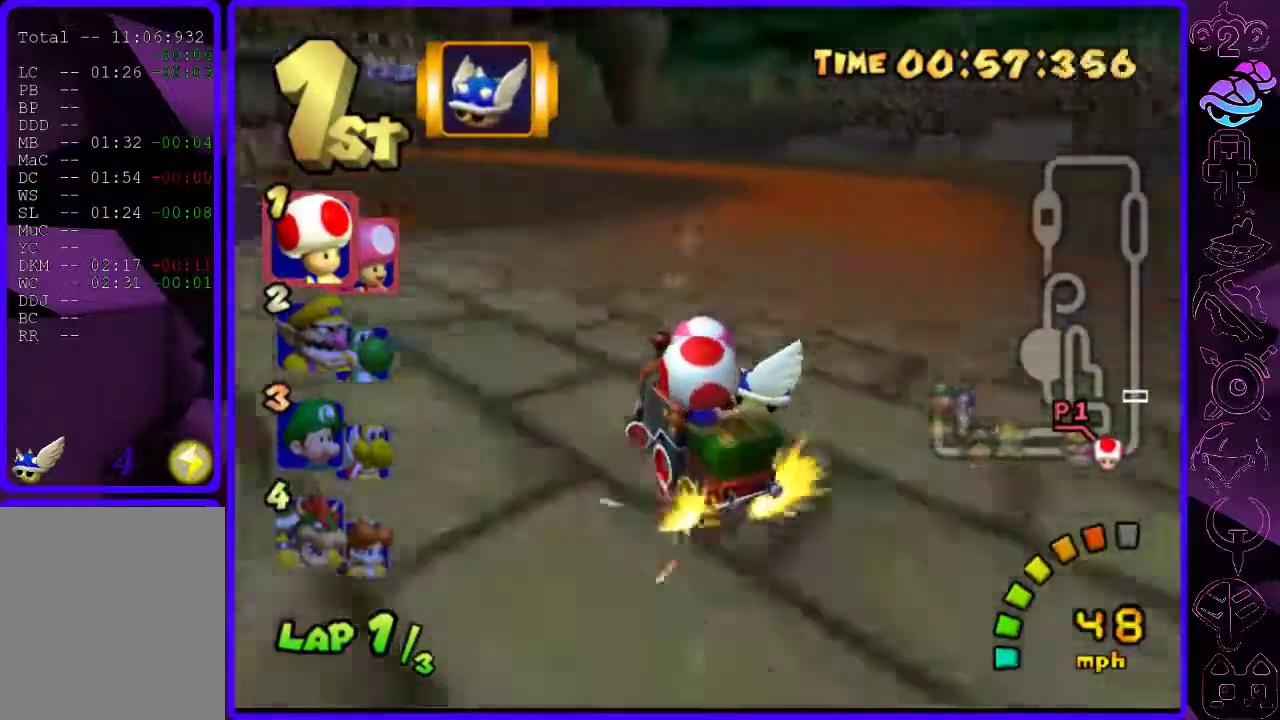
Gameplay with a controller (Xbox layout); each line is a JSON object with the inputs held at the frame after it. "events" lists button and stick changes between this image and that frame as [ms after this image, input, new state], when the widget could be followed in between.
{"buttons": ["B", "R2"], "left_stick": "center", "right_stick": "center", "events": [[280, "left_stick", "right"], [460, "left_stick", "center"]]}
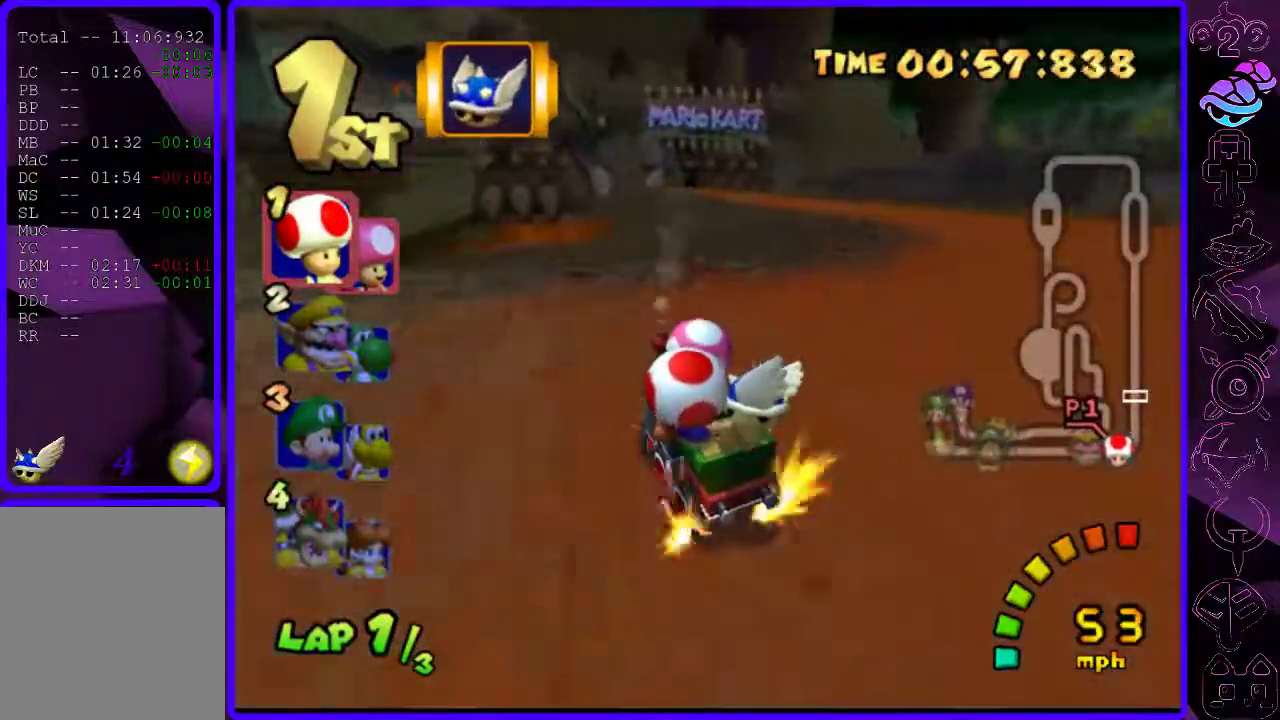
{"buttons": ["B", "R2"], "left_stick": "left", "right_stick": "center", "events": [[160, "left_stick", "left"]]}
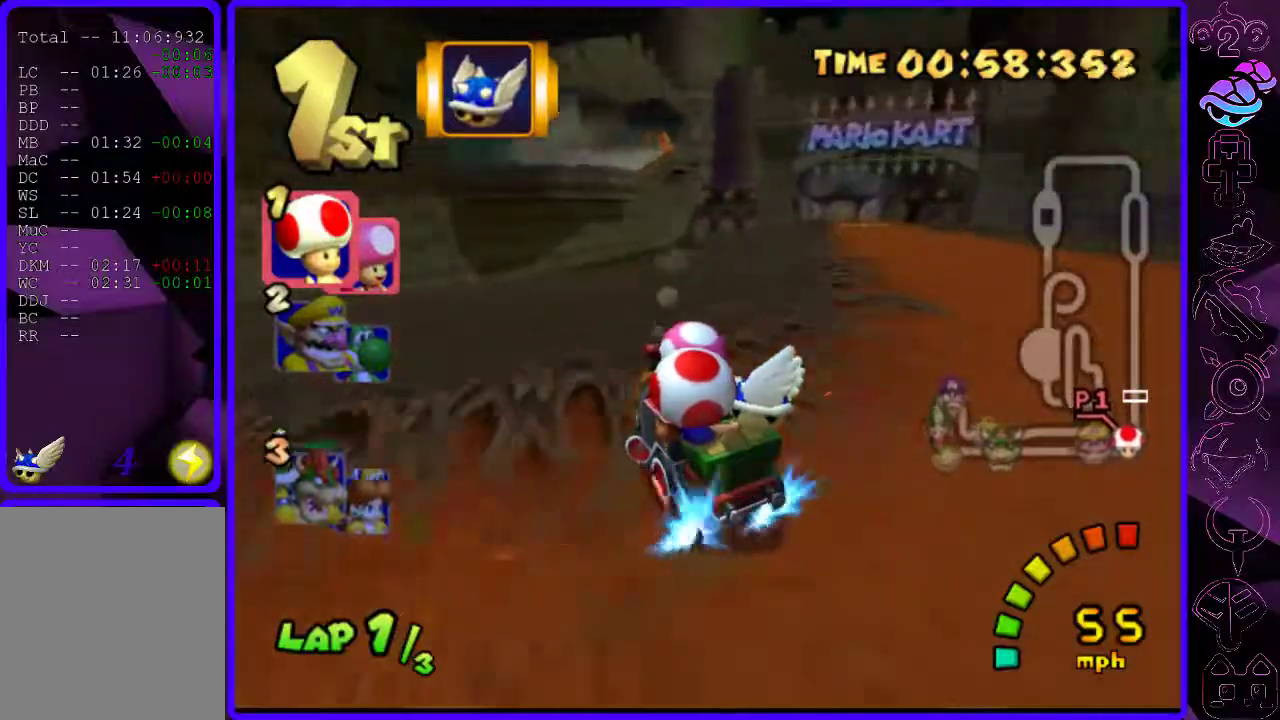
{"buttons": ["B", "R2"], "left_stick": "right", "right_stick": "center", "events": [[180, "left_stick", "right"]]}
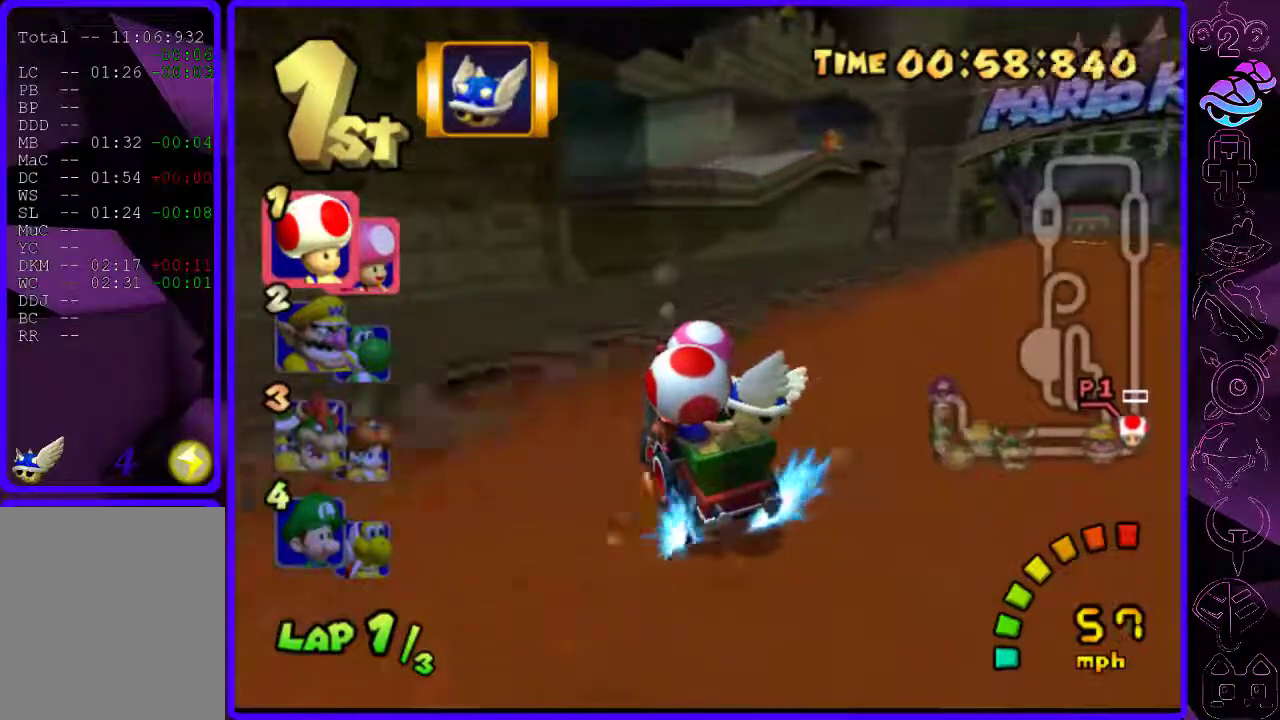
{"buttons": ["B"], "left_stick": "right", "right_stick": "center", "events": [[420, "R2", "up"]]}
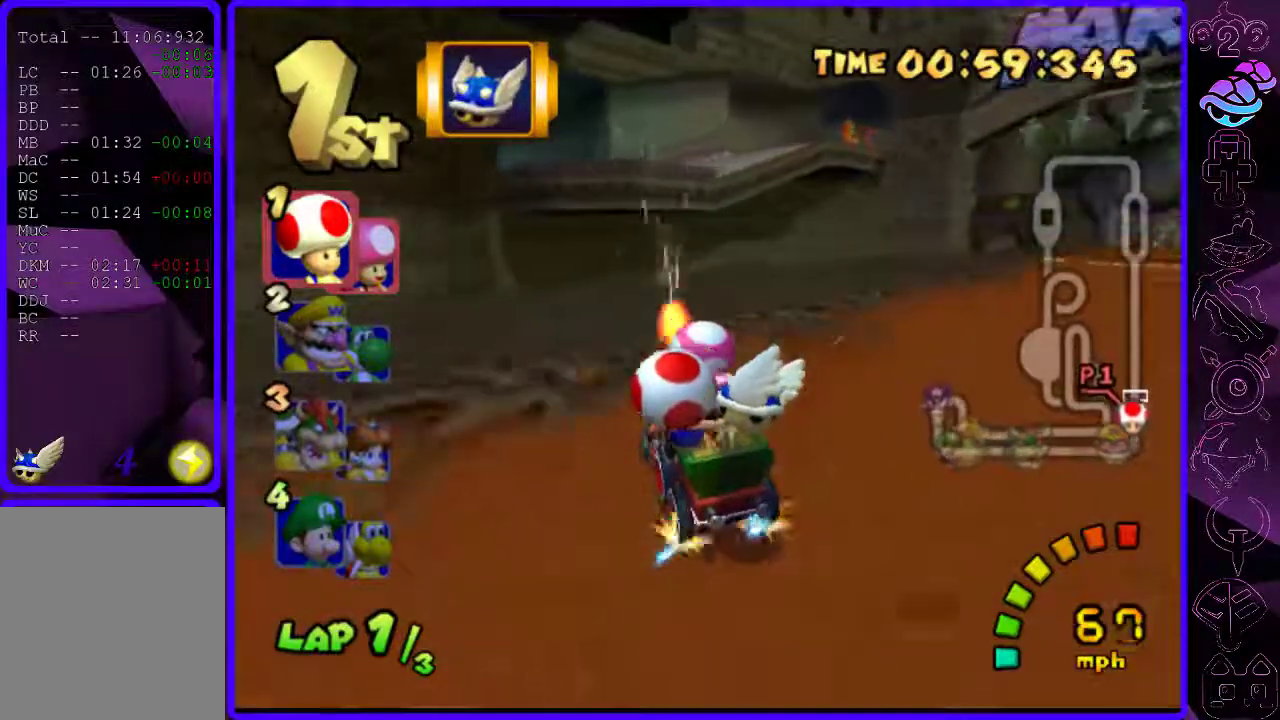
{"buttons": ["B"], "left_stick": "right", "right_stick": "center", "events": [[260, "Y", "down"], [380, "Y", "up"]]}
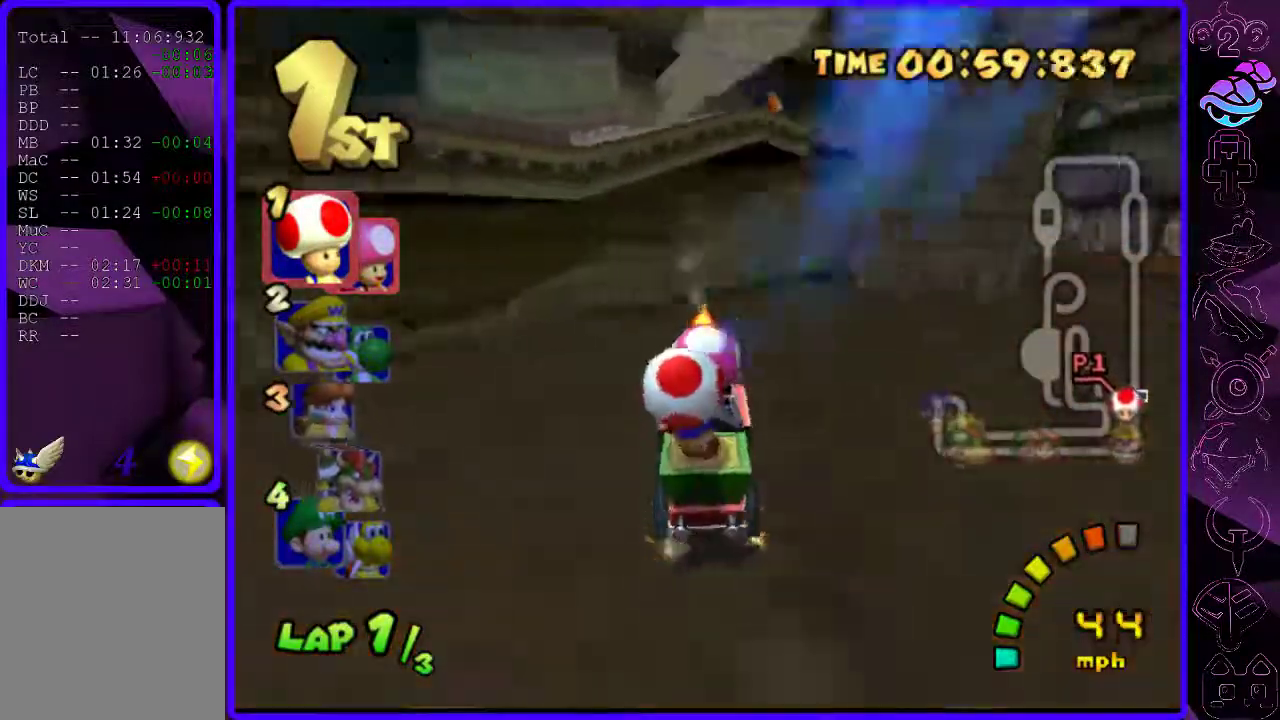
{"buttons": ["B"], "left_stick": "center", "right_stick": "center", "events": [[140, "left_stick", "center"]]}
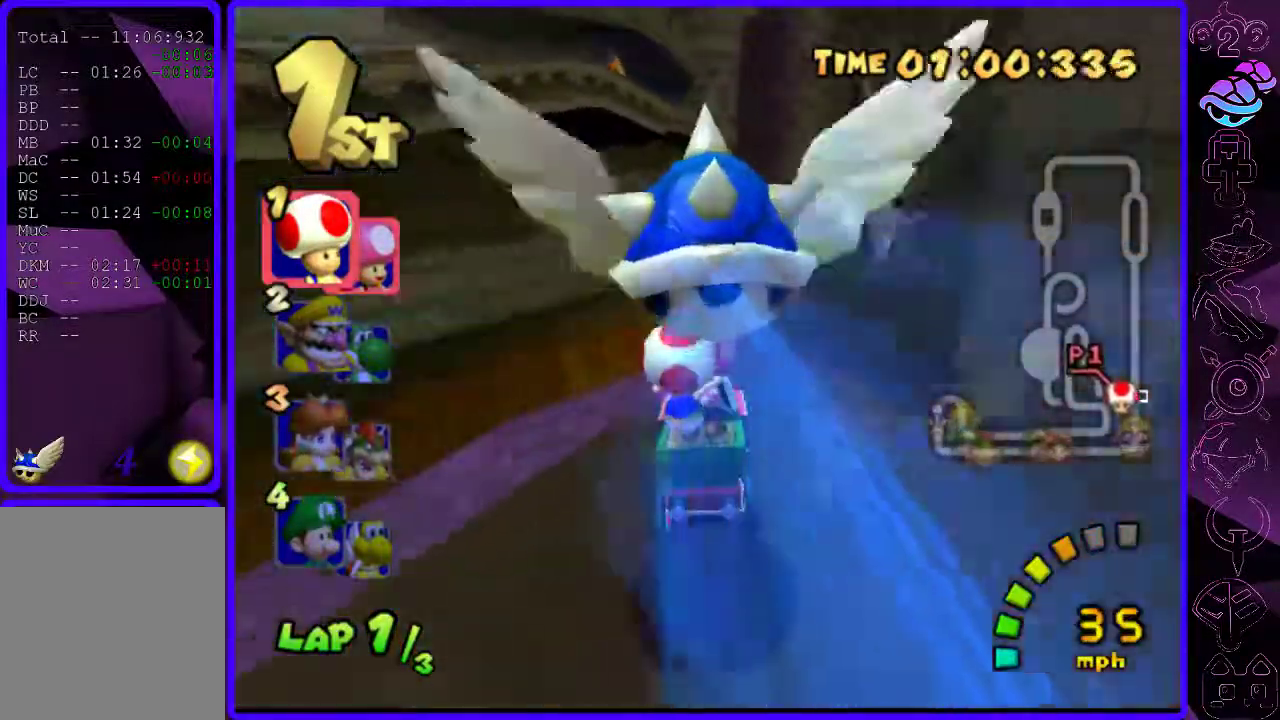
{"buttons": ["B"], "left_stick": "center", "right_stick": "center", "events": [[260, "left_stick", "up-right"], [480, "left_stick", "center"]]}
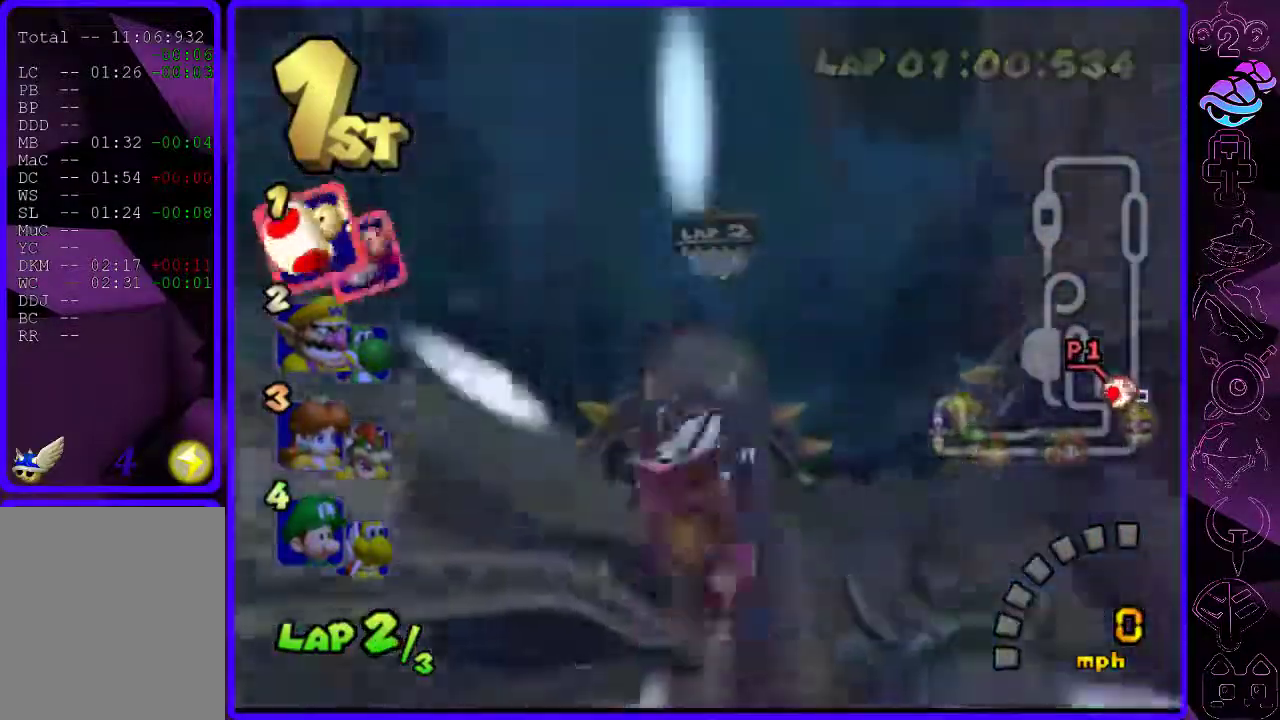
{"buttons": ["B"], "left_stick": "center", "right_stick": "center", "events": []}
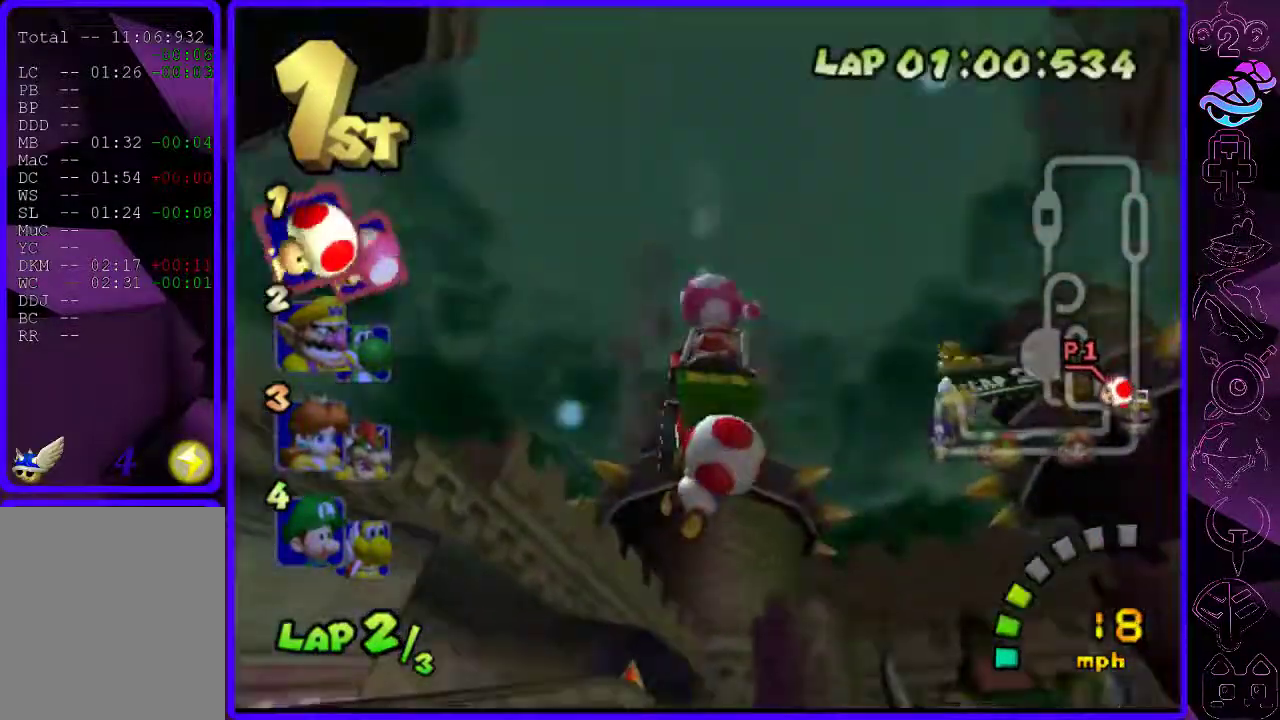
{"buttons": ["B"], "left_stick": "center", "right_stick": "center", "events": []}
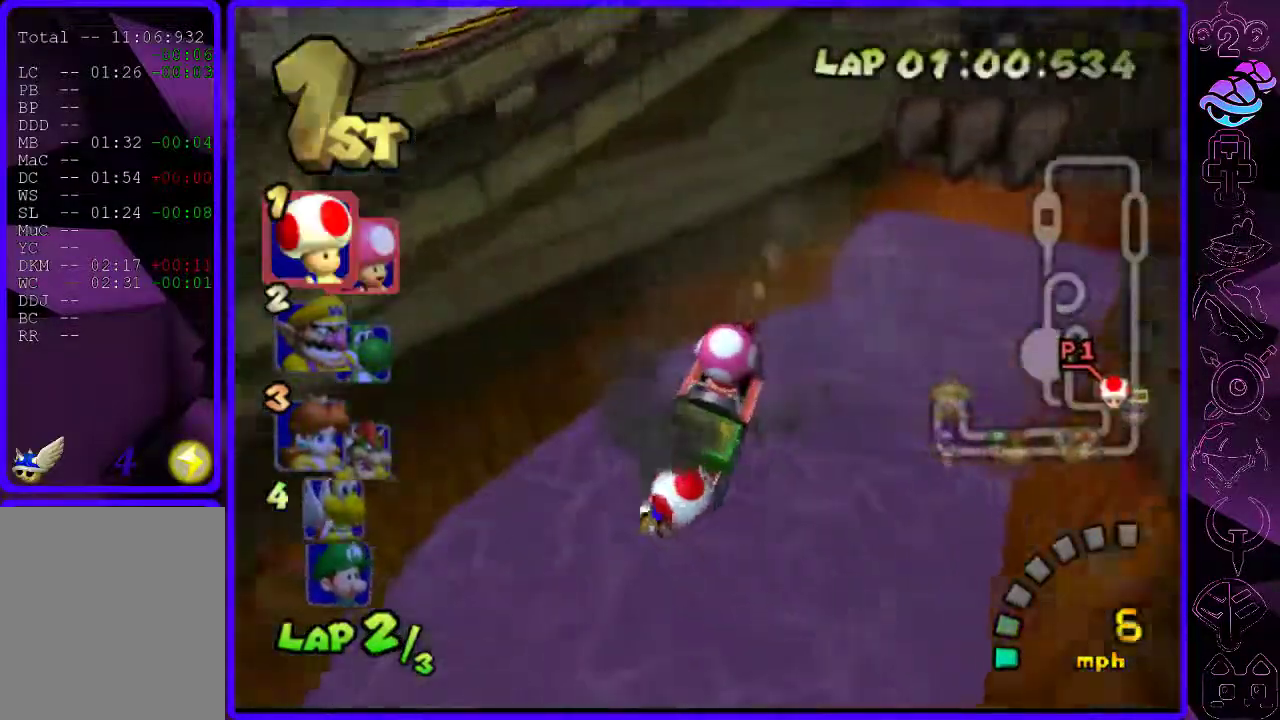
{"buttons": [], "left_stick": "center", "right_stick": "center", "events": [[360, "B", "up"]]}
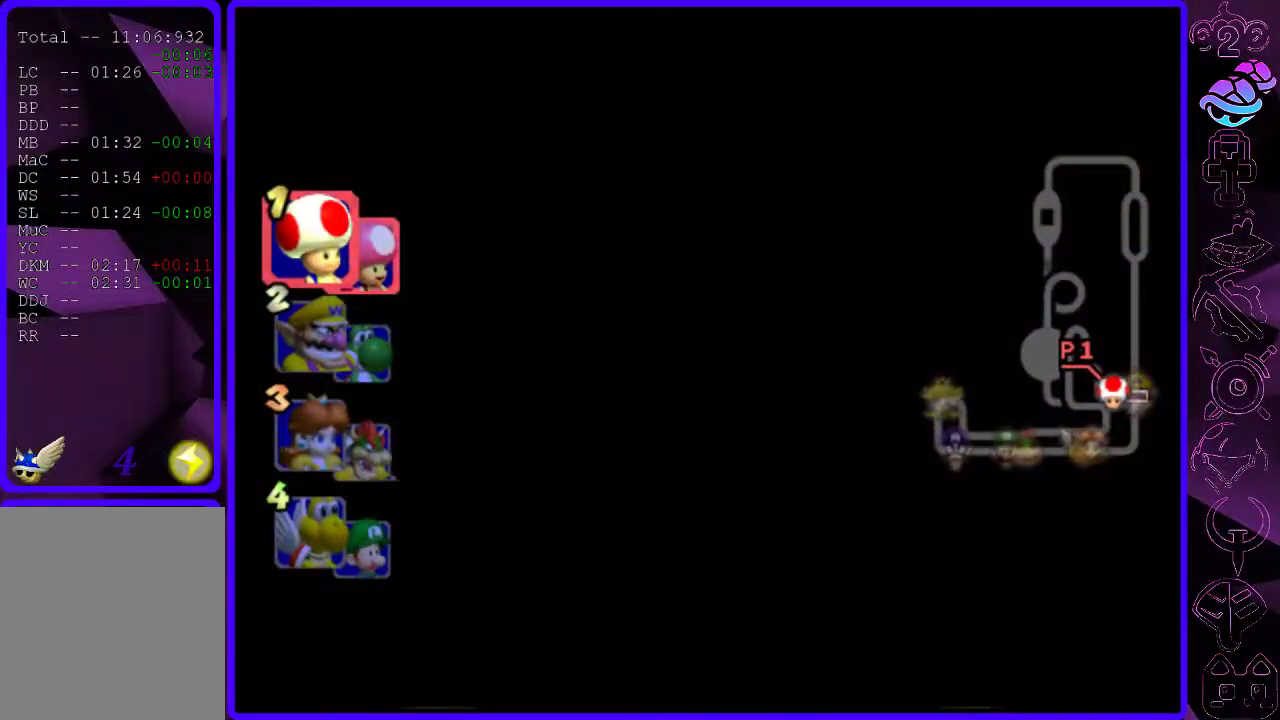
{"buttons": [], "left_stick": "center", "right_stick": "center", "events": []}
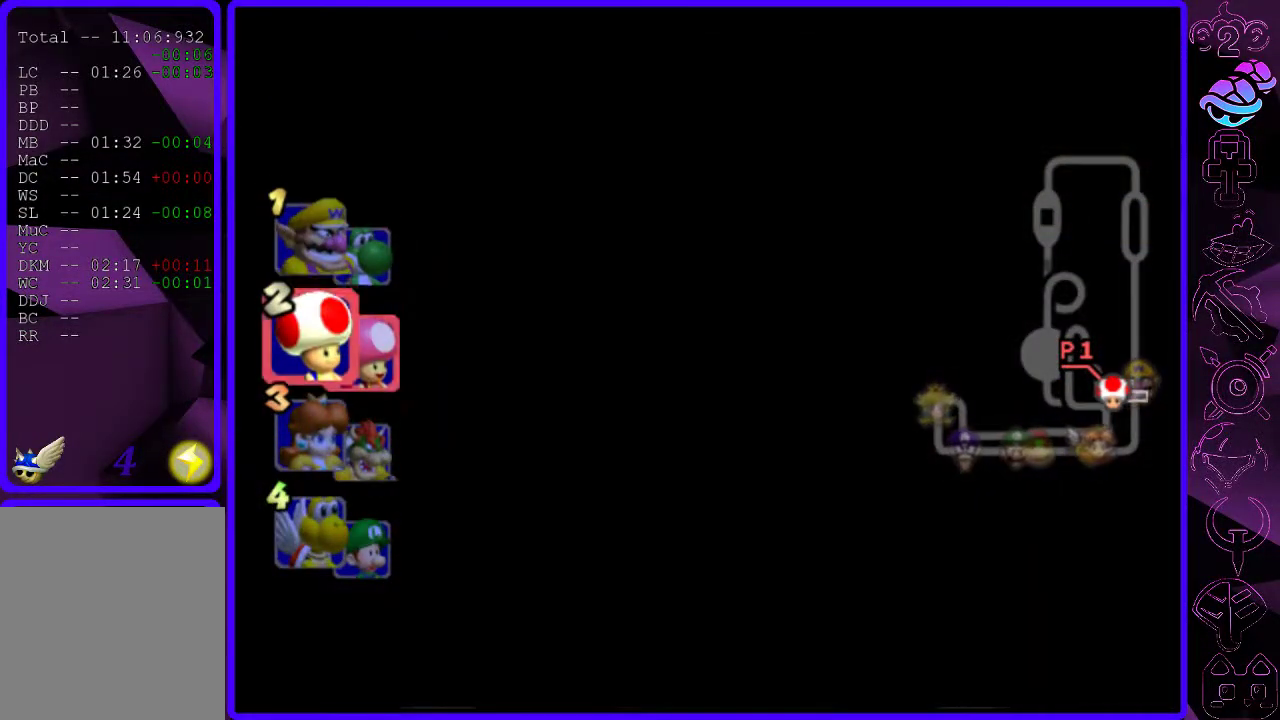
{"buttons": [], "left_stick": "center", "right_stick": "center", "events": []}
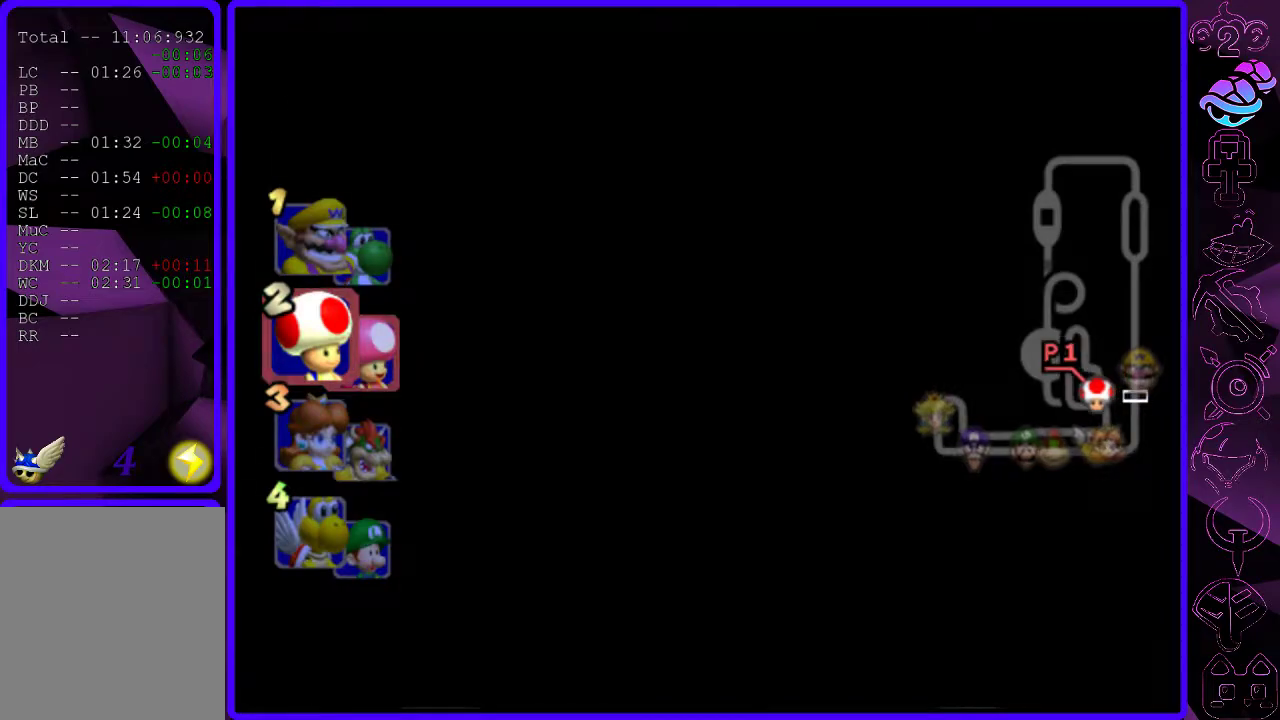
{"buttons": [], "left_stick": "center", "right_stick": "center", "events": []}
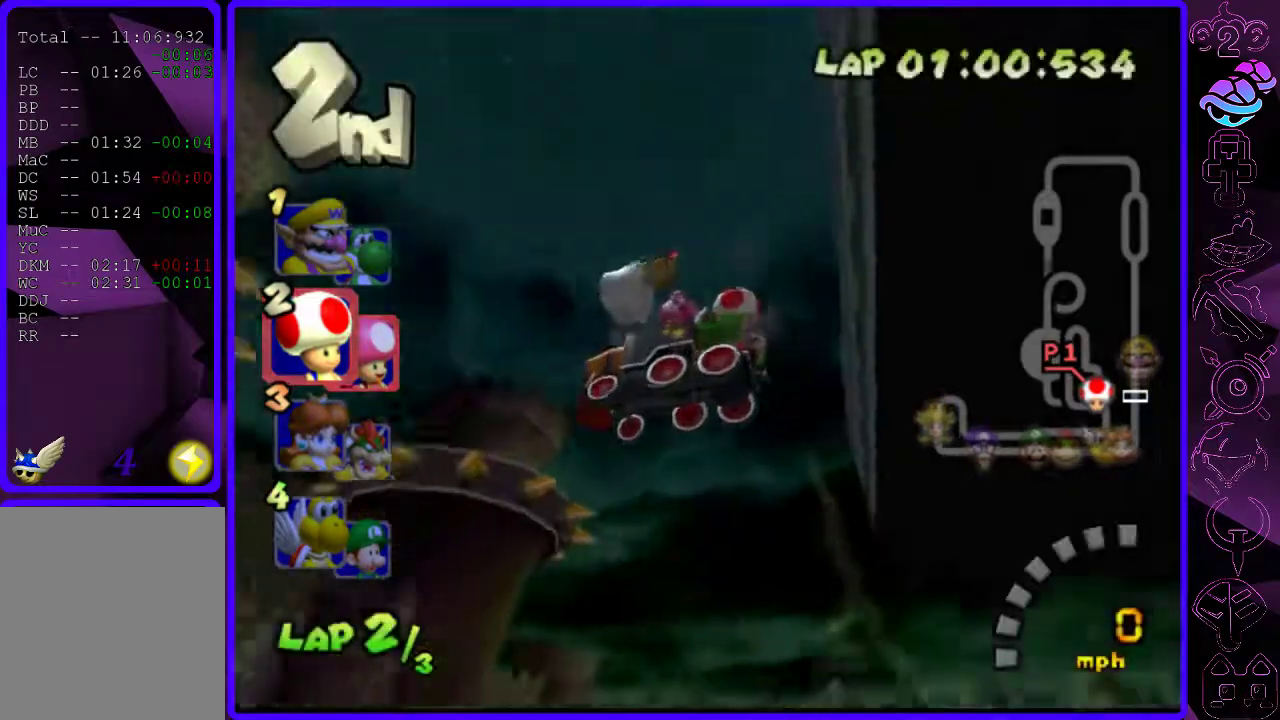
{"buttons": [], "left_stick": "center", "right_stick": "center", "events": []}
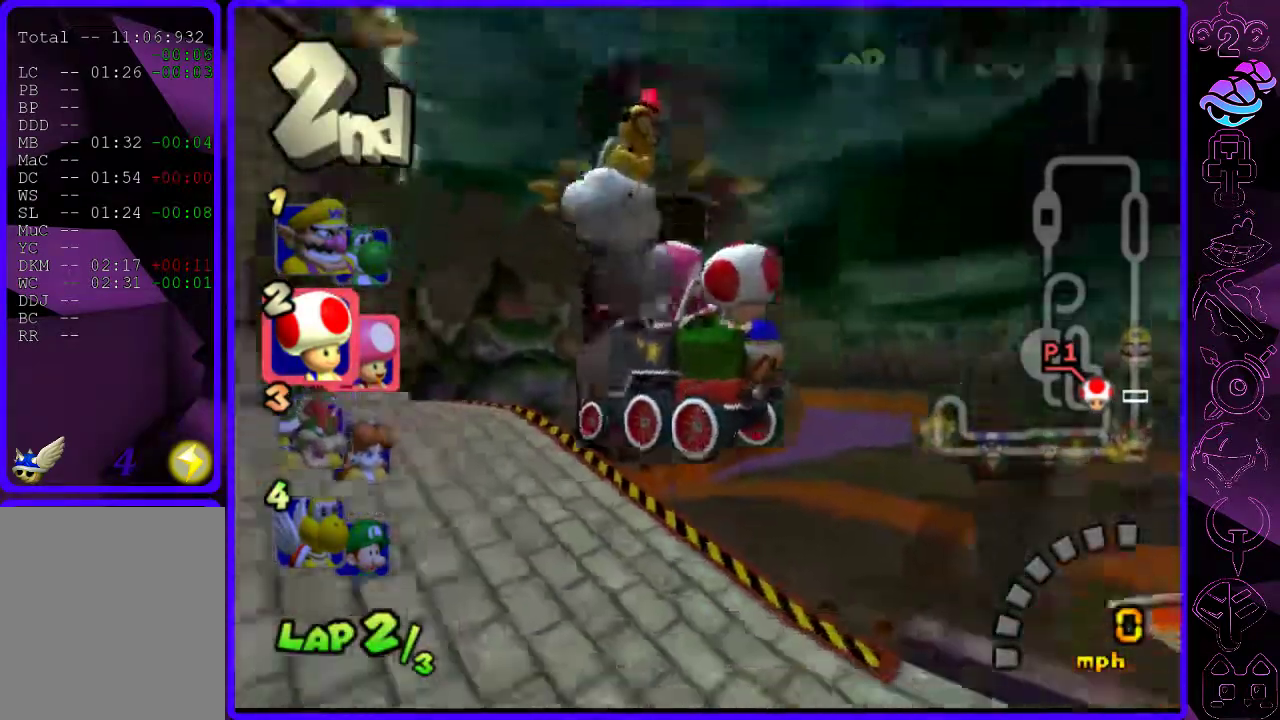
{"buttons": [], "left_stick": "center", "right_stick": "center", "events": []}
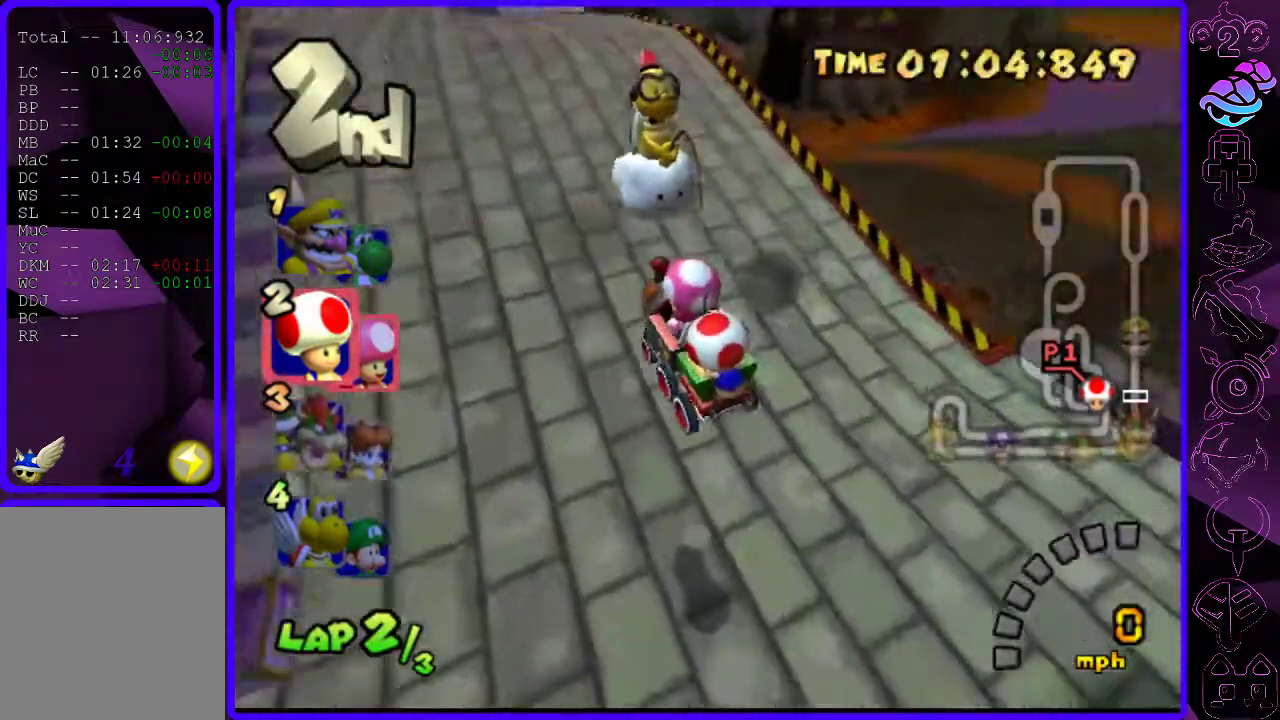
{"buttons": [], "left_stick": "center", "right_stick": "center", "events": []}
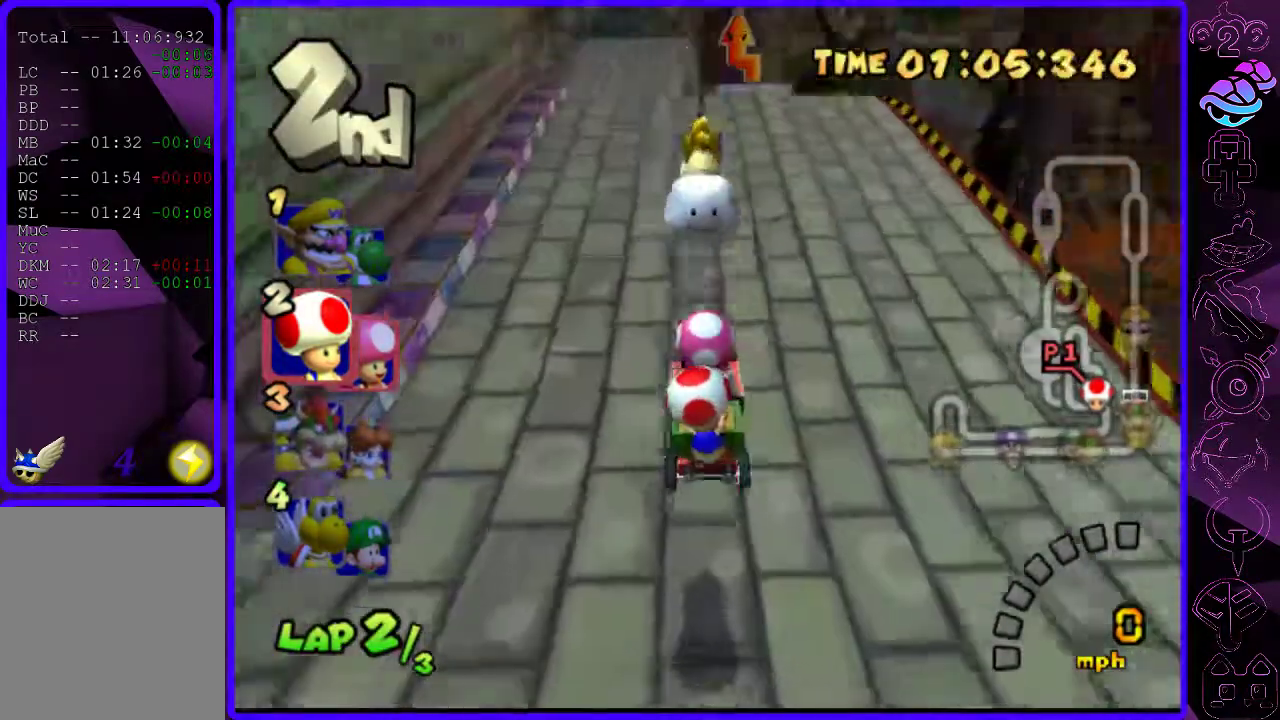
{"buttons": ["B"], "left_stick": "center", "right_stick": "center", "events": [[60, "left_stick", "up"], [380, "B", "down"], [380, "left_stick", "center"]]}
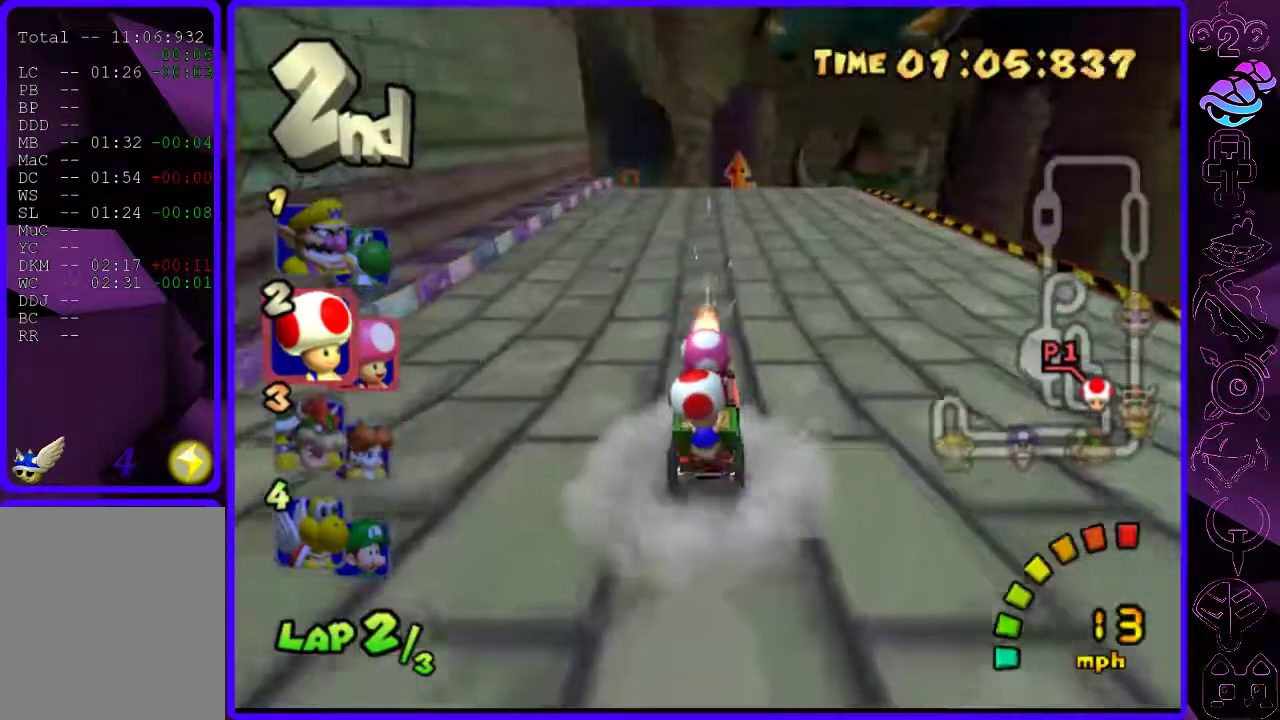
{"buttons": ["B"], "left_stick": "right", "right_stick": "center", "events": [[40, "left_stick", "left"], [180, "left_stick", "center"], [500, "left_stick", "right"]]}
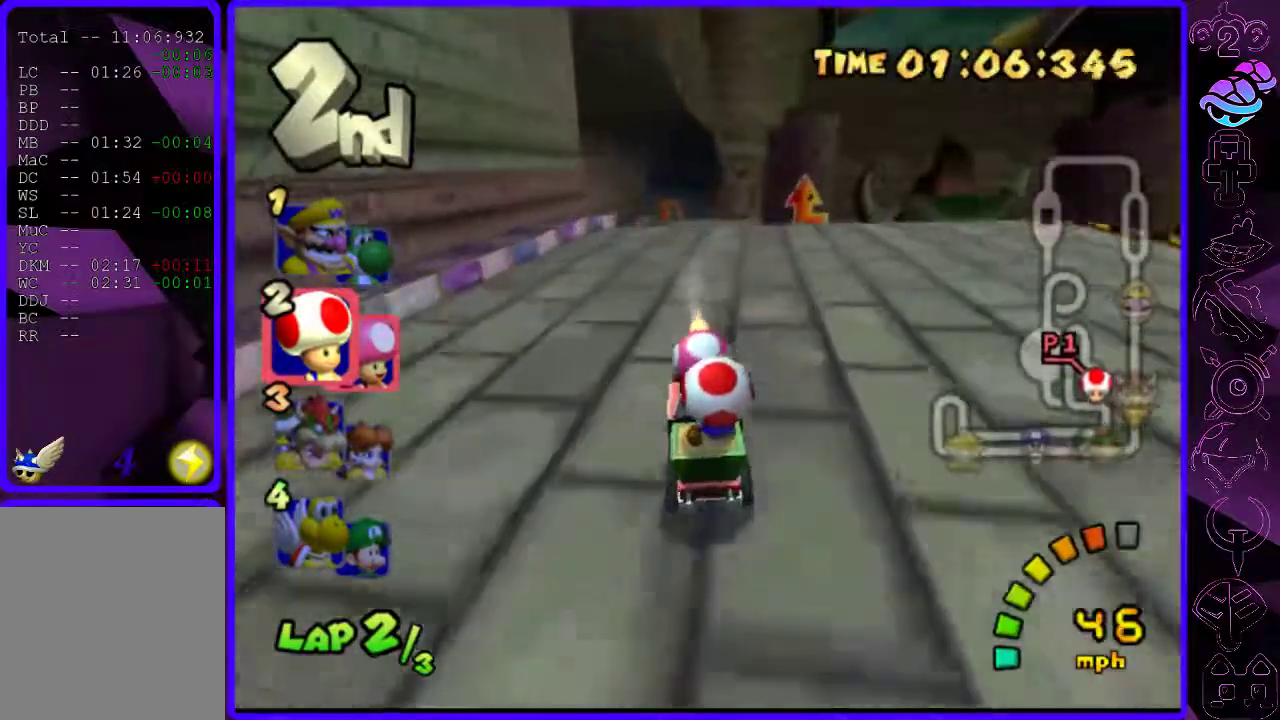
{"buttons": ["B"], "left_stick": "center", "right_stick": "center", "events": [[160, "left_stick", "center"]]}